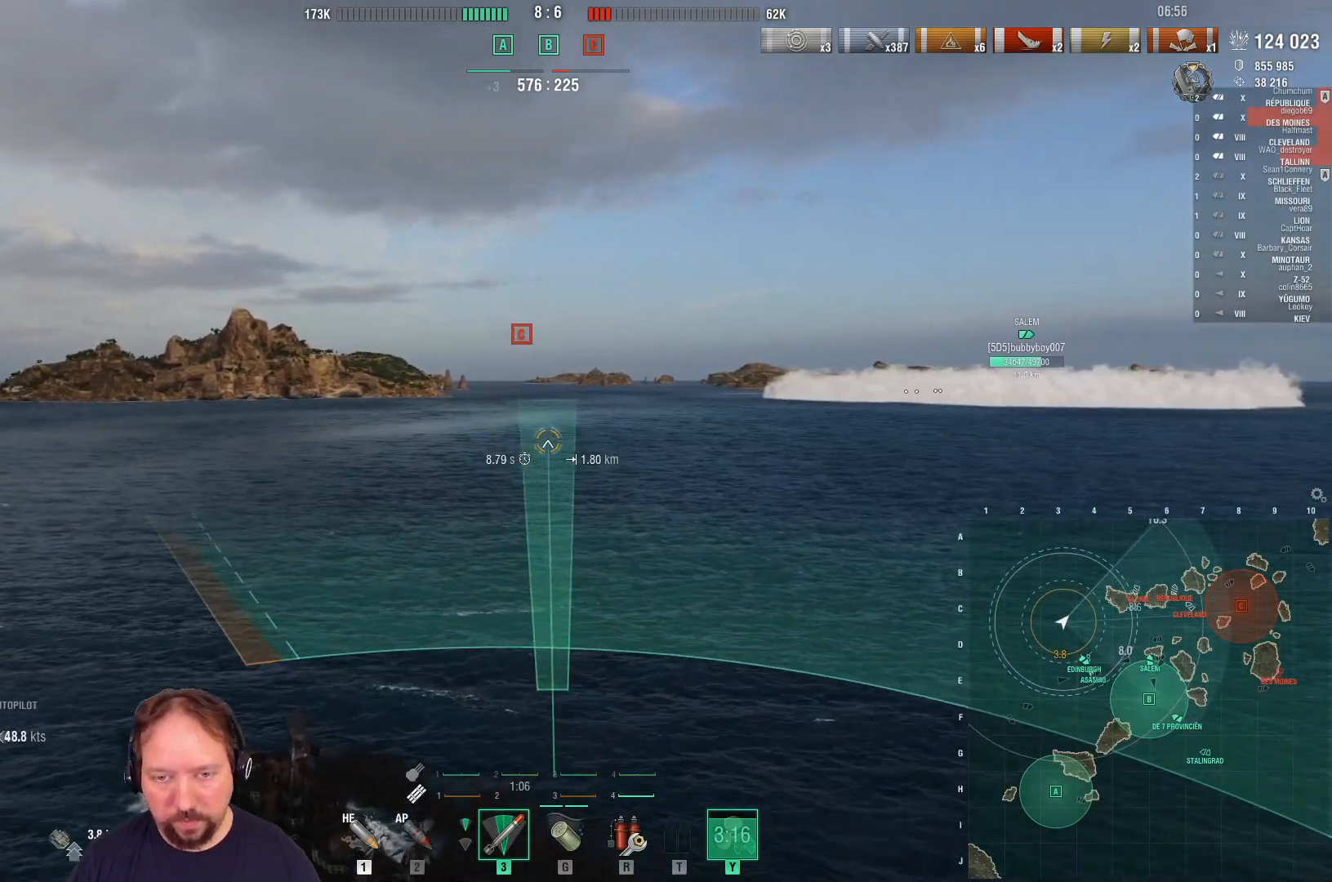
Gameplay with keyboard and mouse; each line is a JSON object with the keys and mouse buttons held at the frame after it. "events" lists presses ("down") and releases ("up") of "1", "2", "3", "4", "5", "a", "alt", "c", "caps_lock", "ctrl", "d", "e", "f", "g", "q", "r", "s", "shift", "space", "t", "tab", "v", "w", "x", "z", "mouse_left", "mouse_wheel" and "mouse_right" between this image and that frame as [ms after this image, input, new state], when the widget could be followed in between. "mouse_left", "mouse_wheel", "mouse_right" = the "left", "wheel", "right" buttons of the "mouse" list. No other keys are recorded. "wheel" means that the mouse wheel is clicked or scrolled. "mouse_move" is the direction in which the mouse moves at that frame (one of eight, or "still"), when it could be read.
{"keys": [], "mouse": [], "mouse_move": "left", "events": [[67, "mouse_left", "down"], [200, "mouse_left", "up"]]}
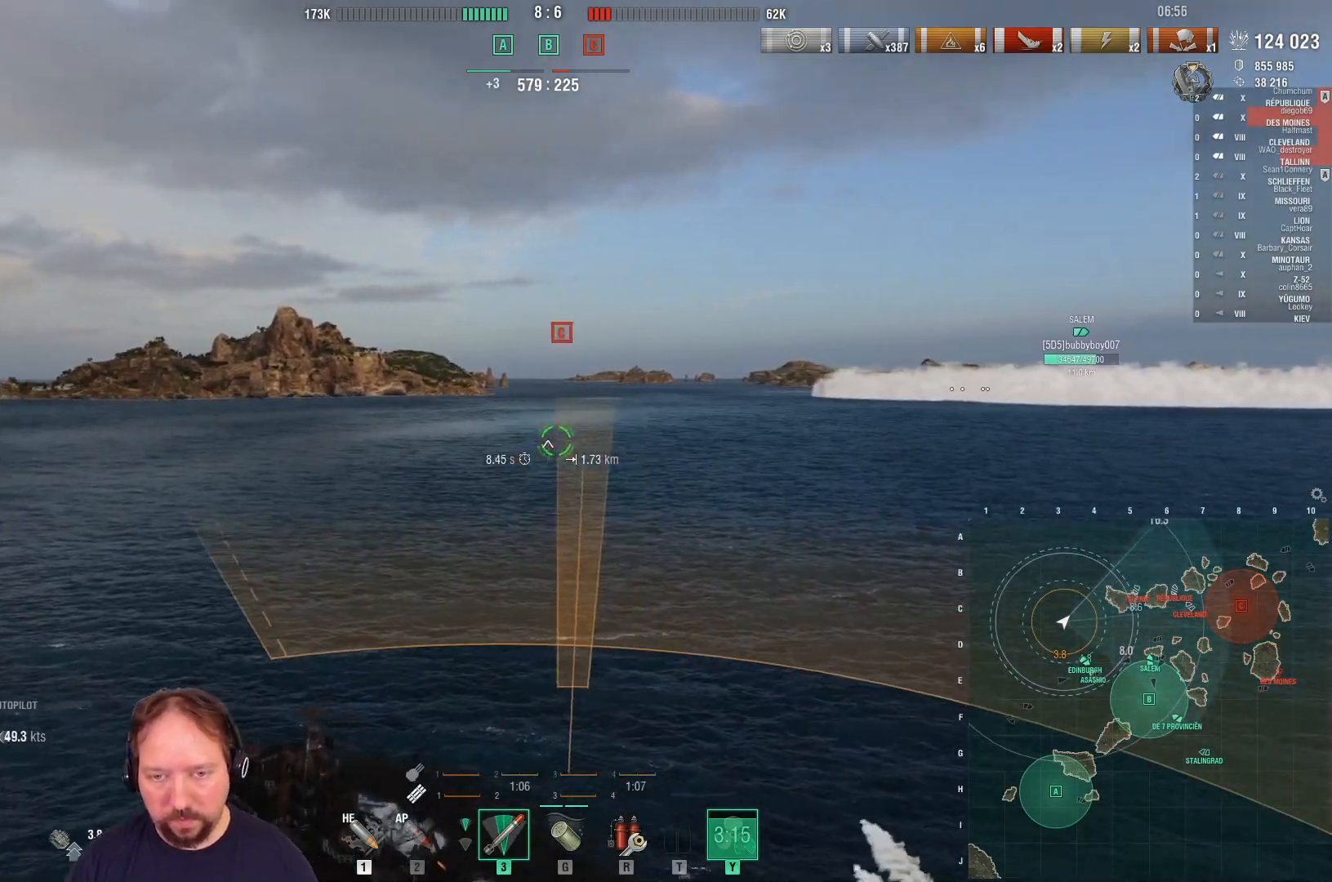
{"keys": [], "mouse": [], "mouse_move": "still", "events": []}
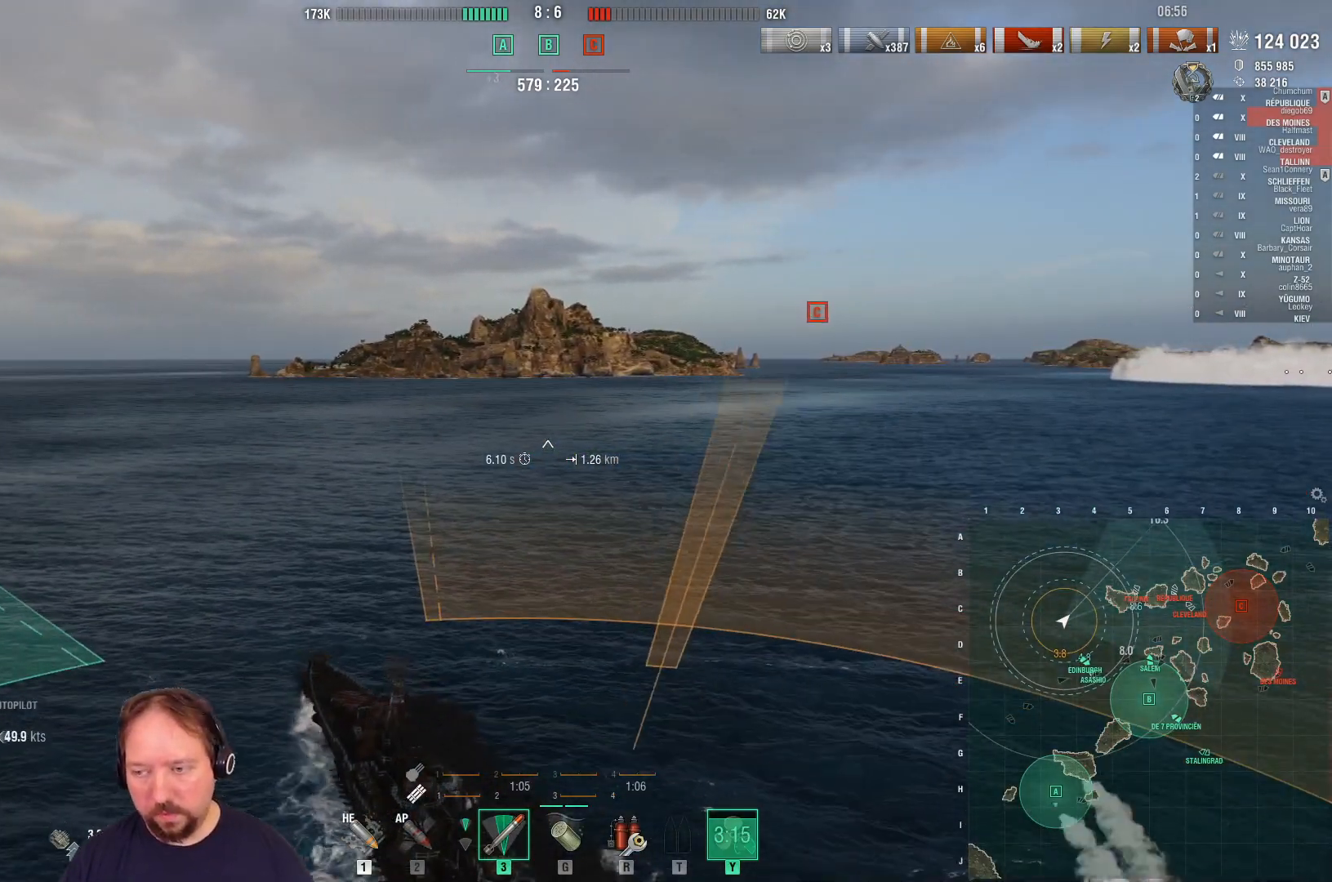
{"keys": ["w"], "mouse": [], "mouse_move": "still", "events": [[183, "w", "down"]]}
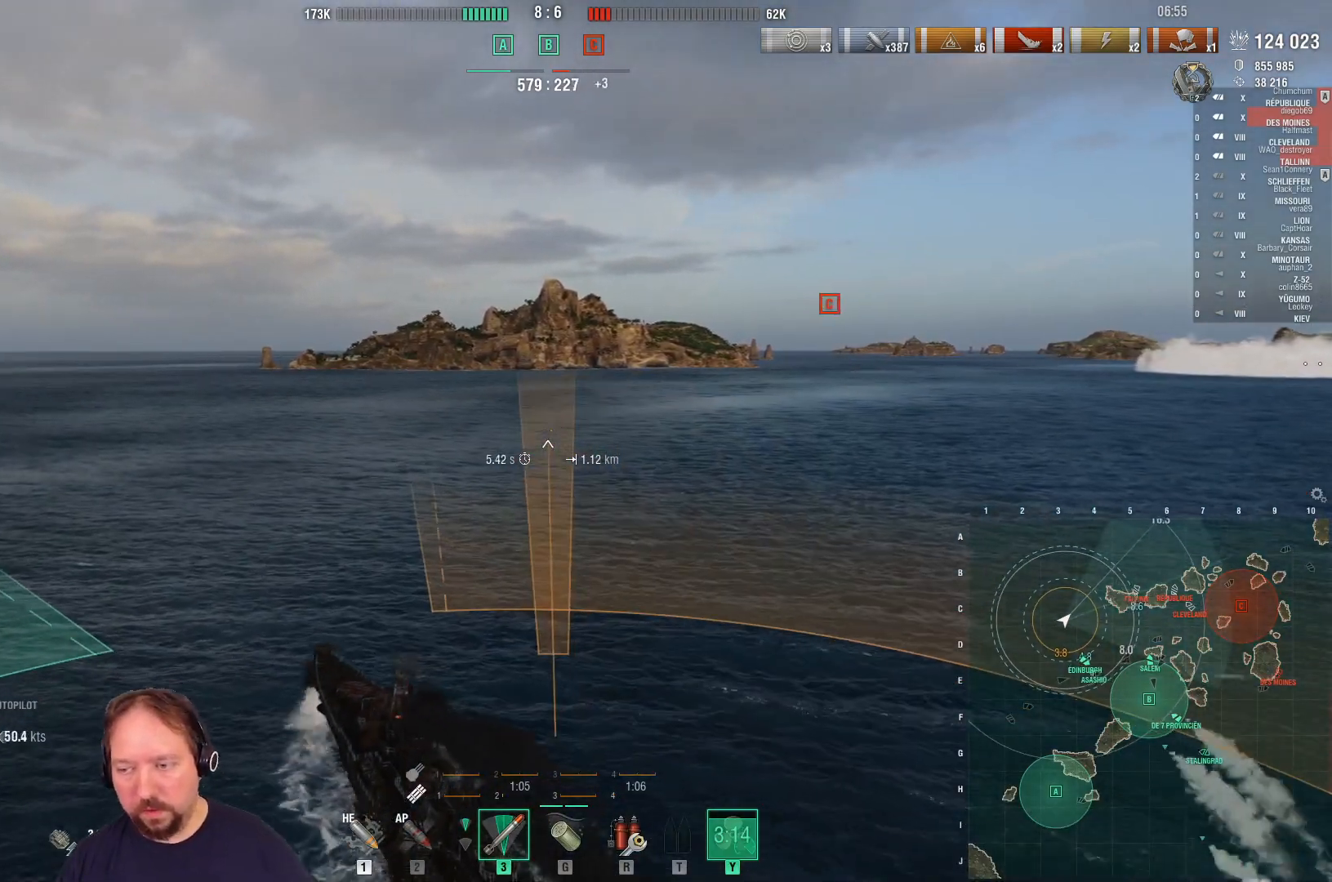
{"keys": ["w"], "mouse": [], "mouse_move": "still", "events": [[300, "1", "down"], [433, "1", "up"]]}
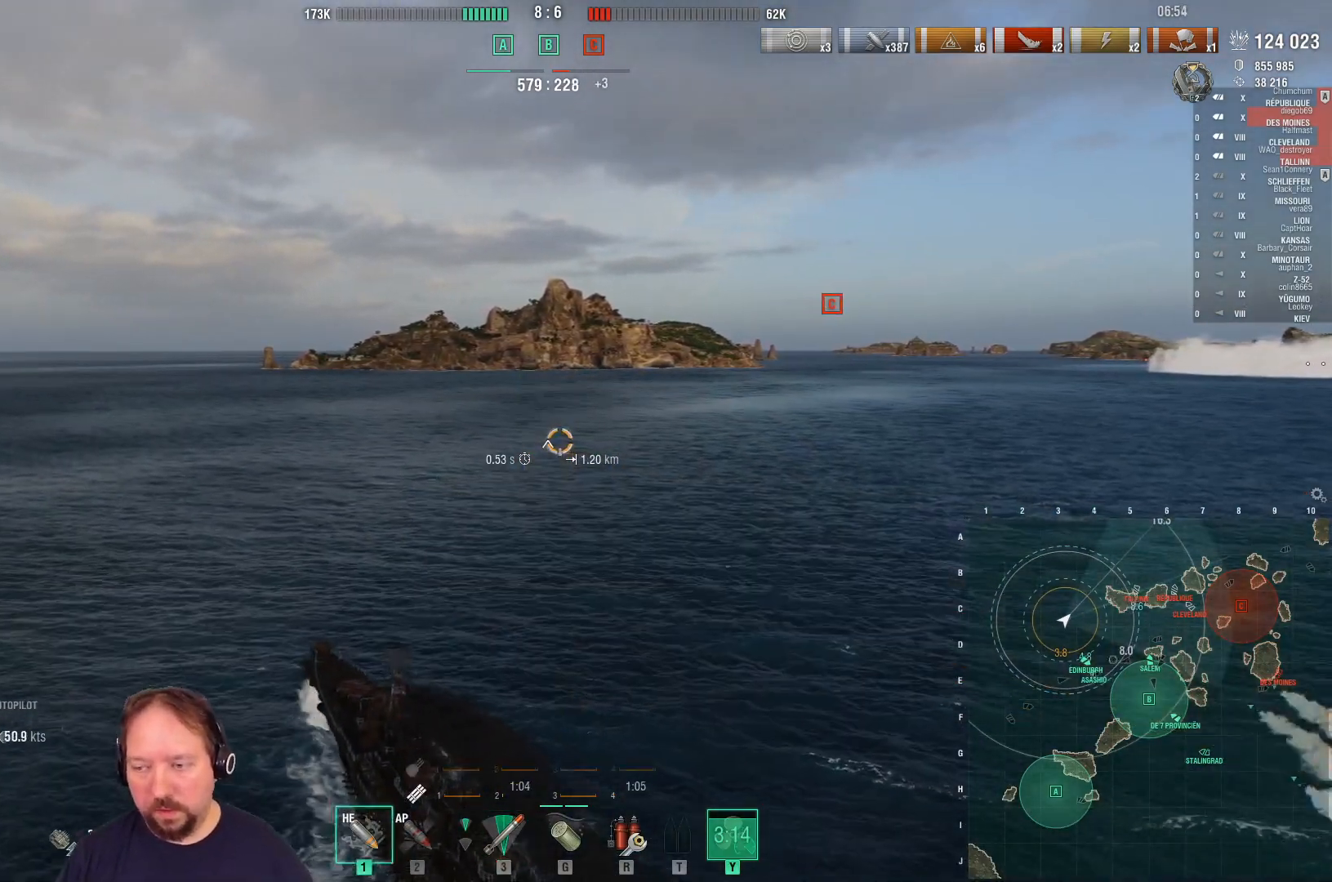
{"keys": ["ctrl", "w"], "mouse": [], "mouse_move": "right", "events": [[267, "ctrl", "down"]]}
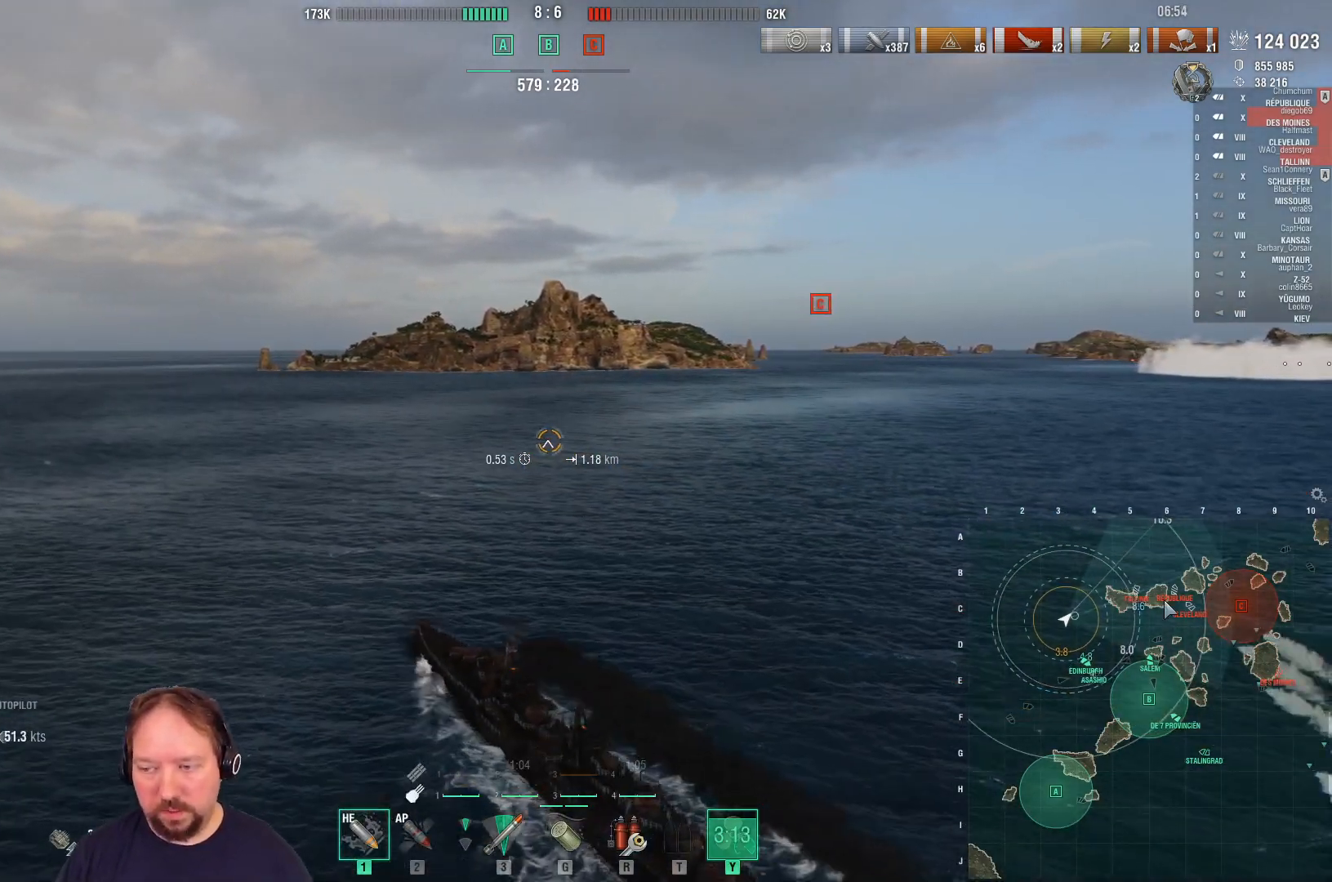
{"keys": ["ctrl", "w"], "mouse": [], "mouse_move": "down", "events": []}
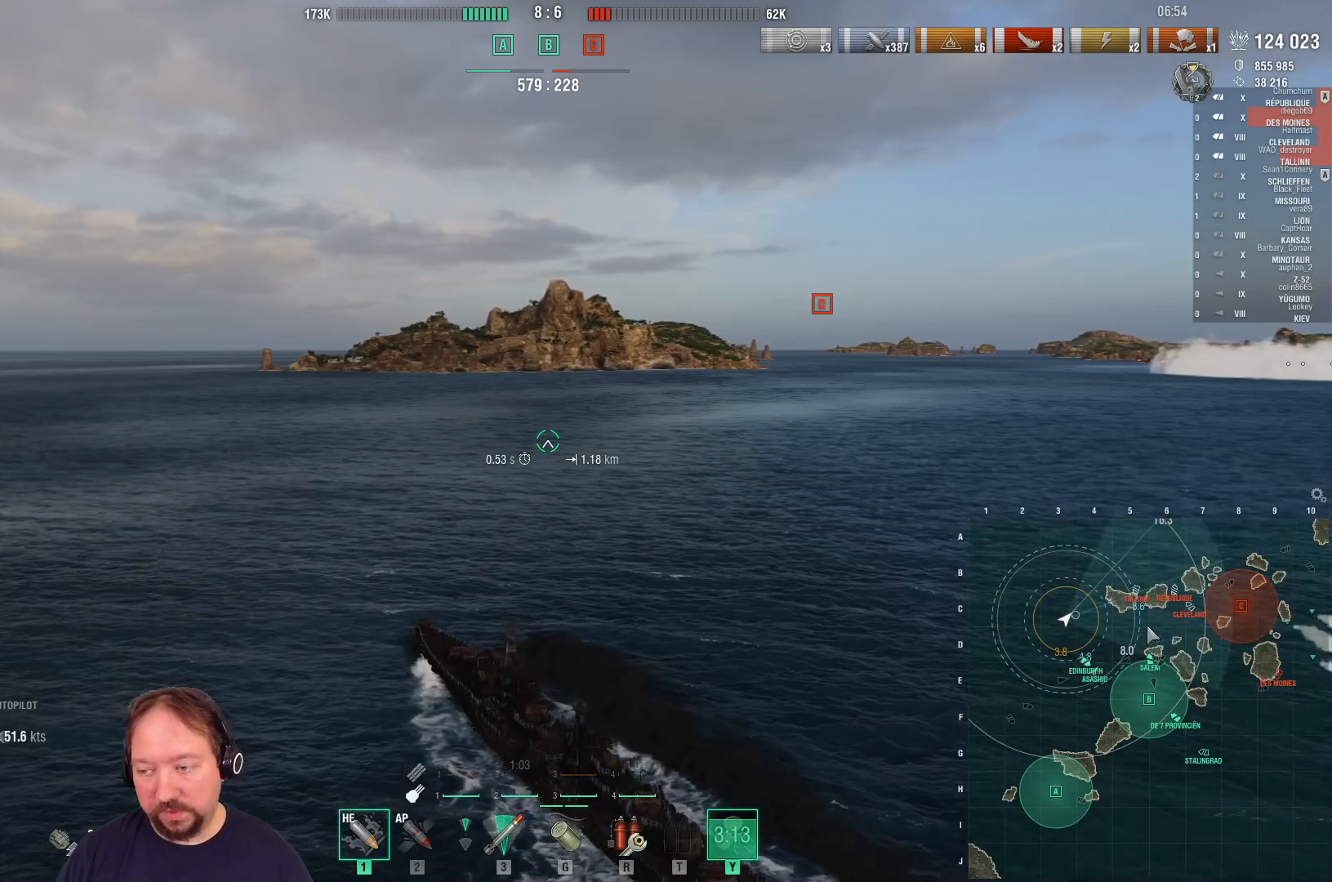
{"keys": ["ctrl", "w"], "mouse": [], "mouse_move": "still", "events": []}
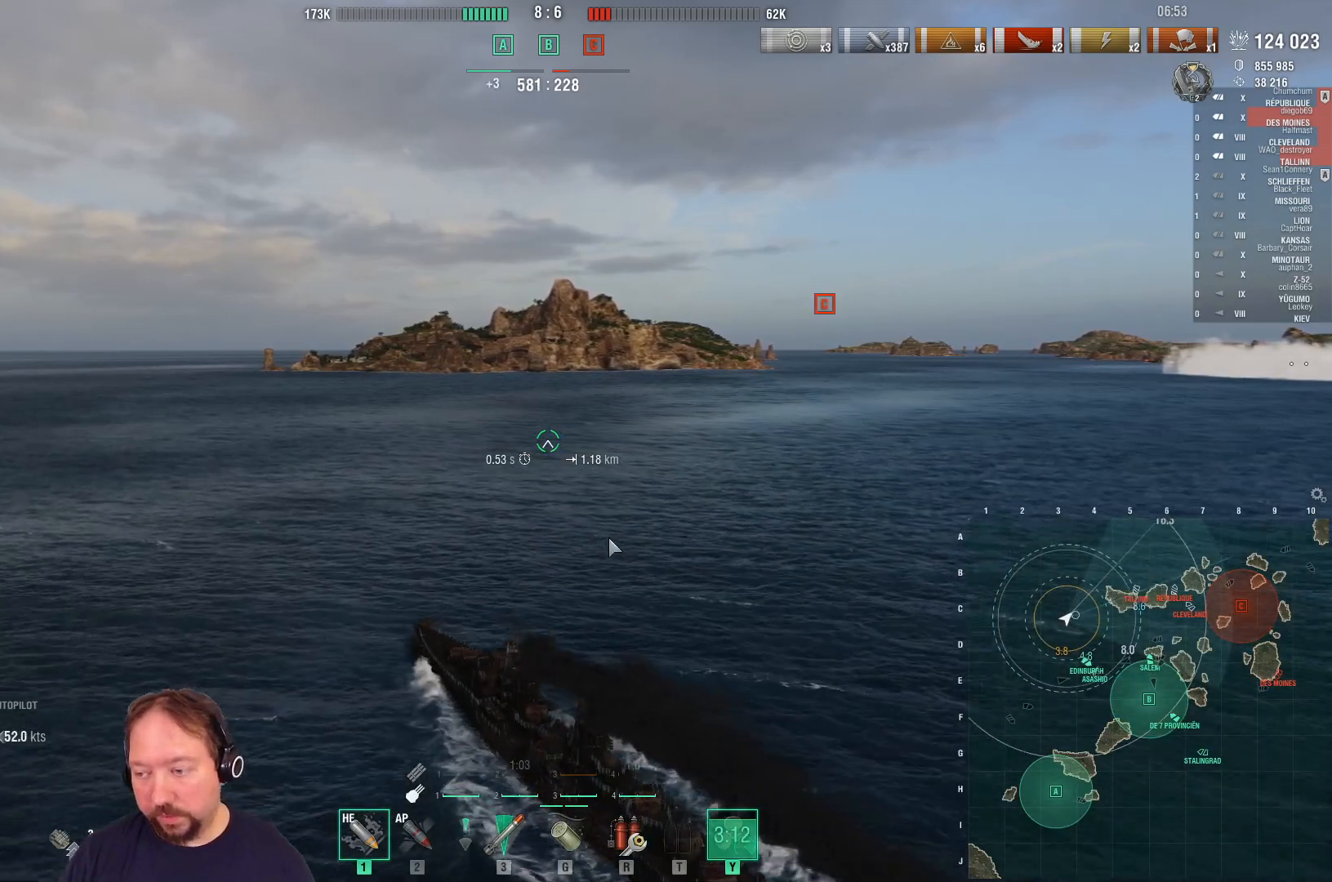
{"keys": ["ctrl", "w"], "mouse": [], "mouse_move": "still", "events": []}
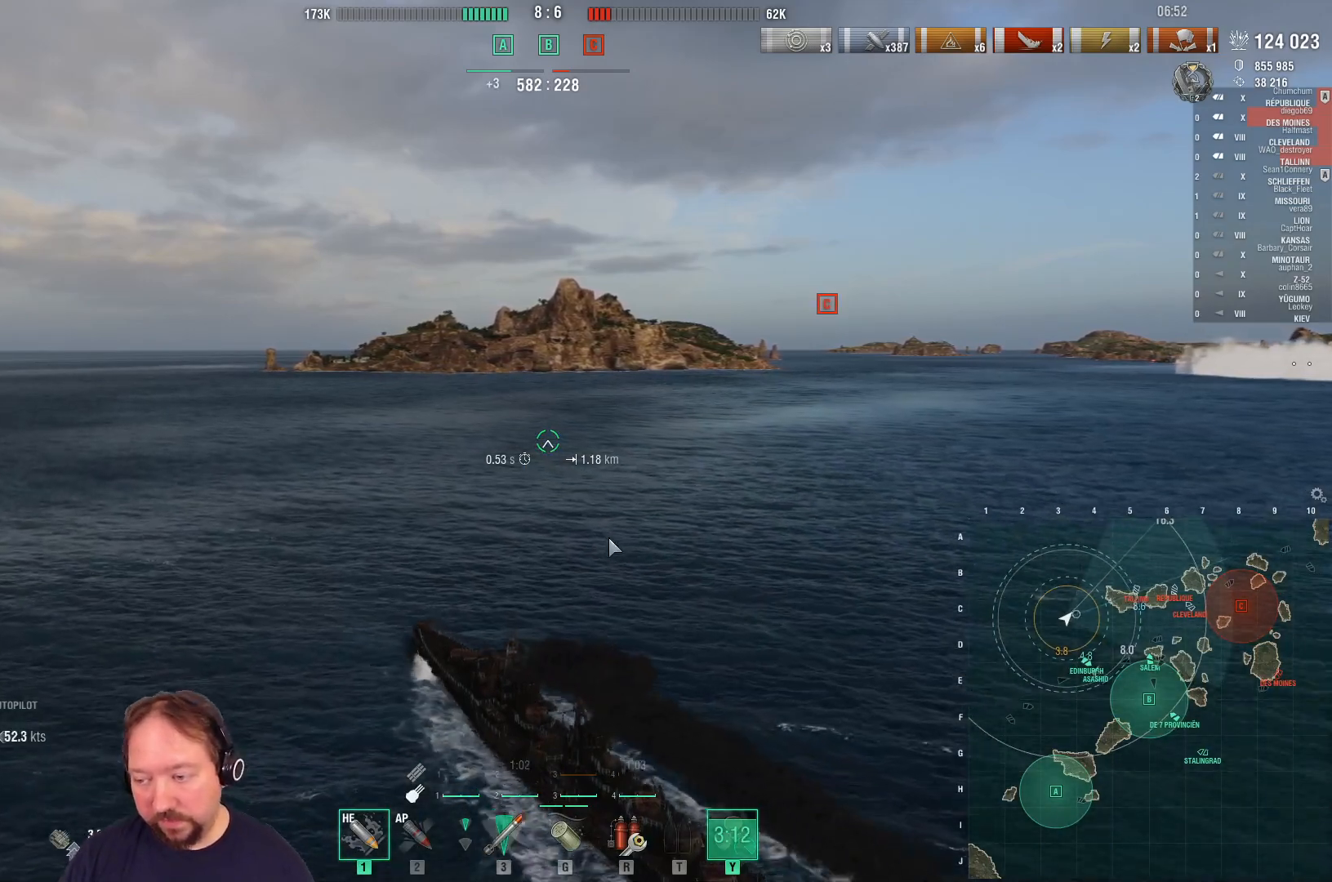
{"keys": ["w"], "mouse": [], "mouse_move": "still", "events": [[417, "ctrl", "up"]]}
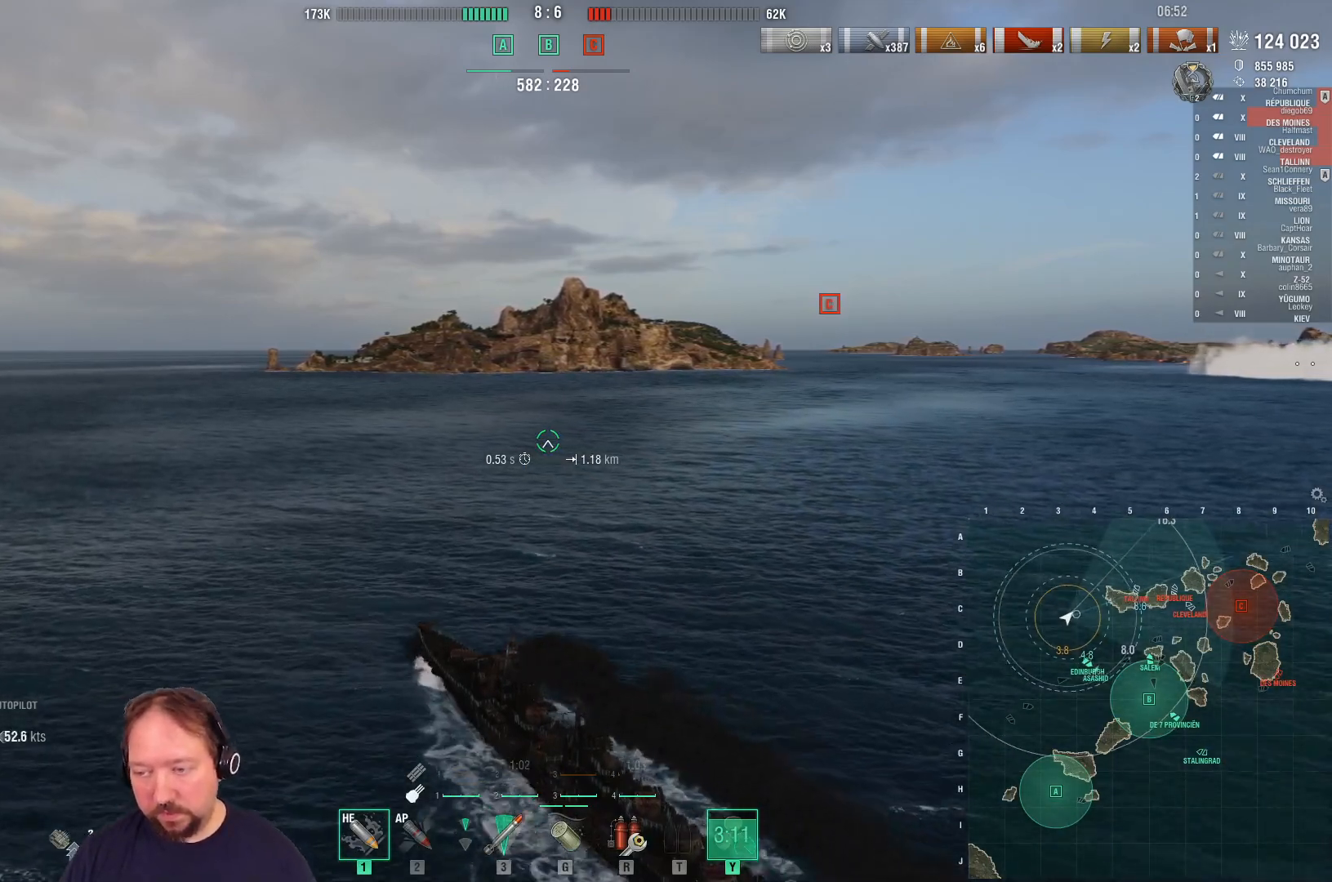
{"keys": ["w"], "mouse": [], "mouse_move": "still", "events": []}
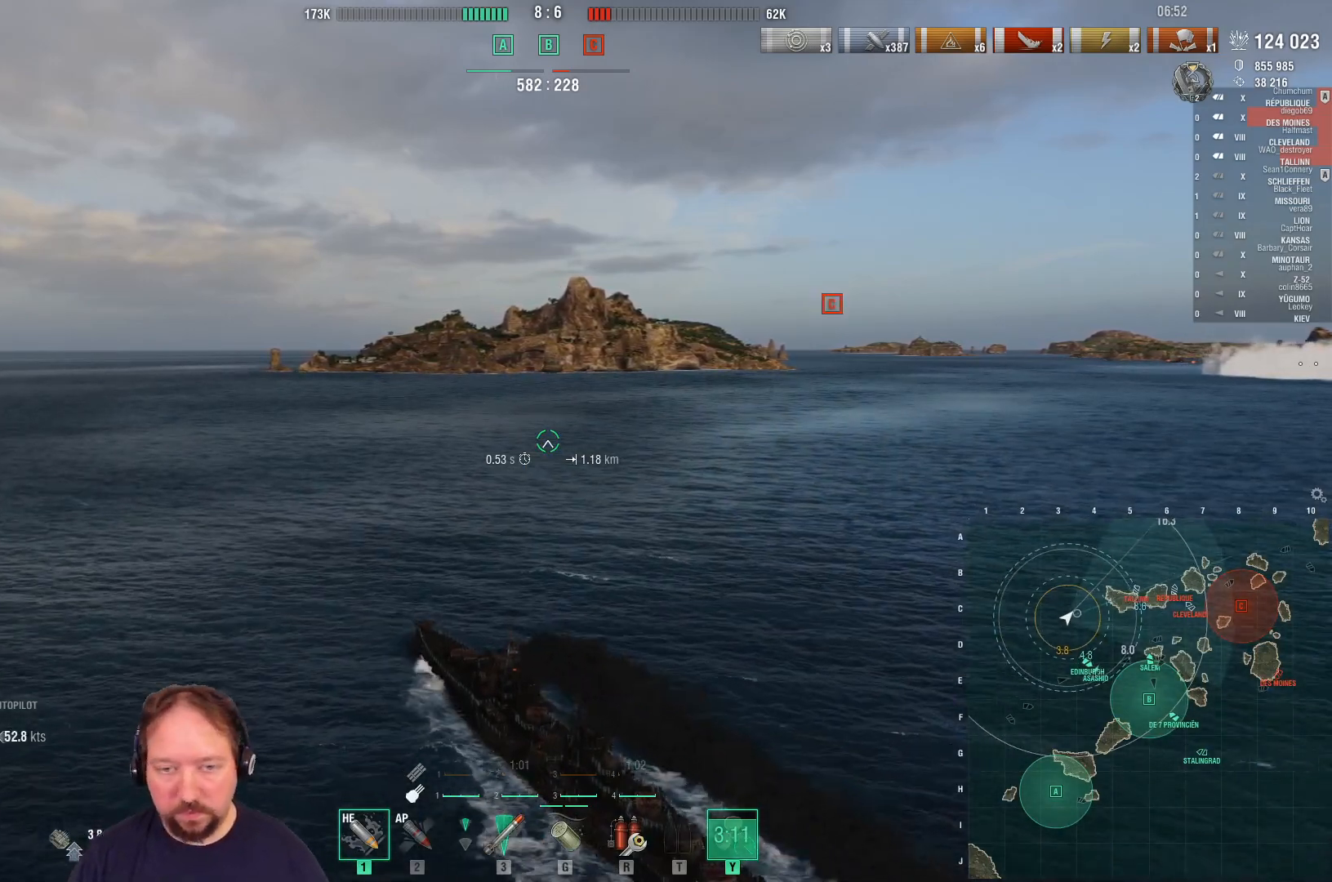
{"keys": ["w"], "mouse": [], "mouse_move": "still", "events": []}
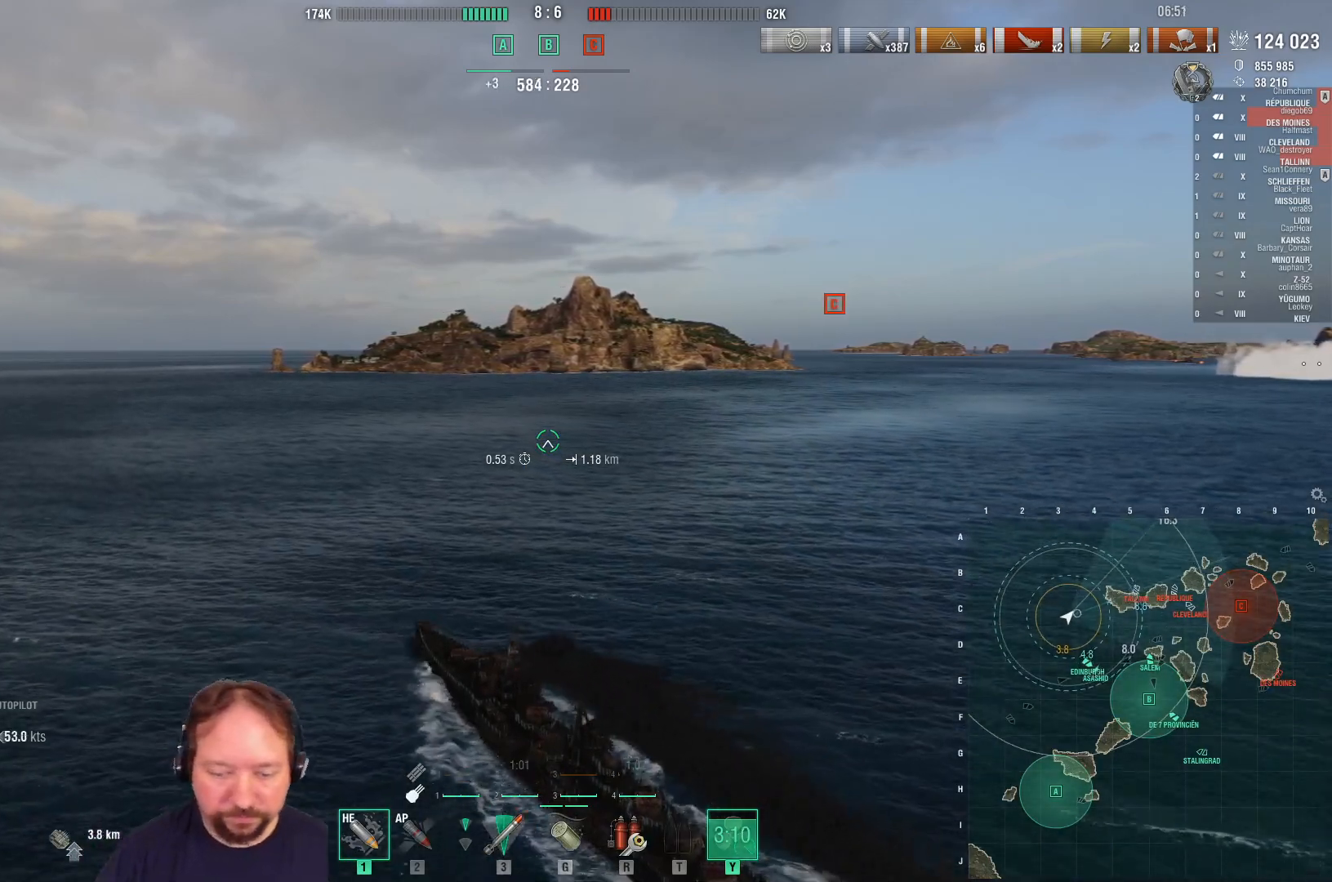
{"keys": ["w"], "mouse": [], "mouse_move": "still", "events": []}
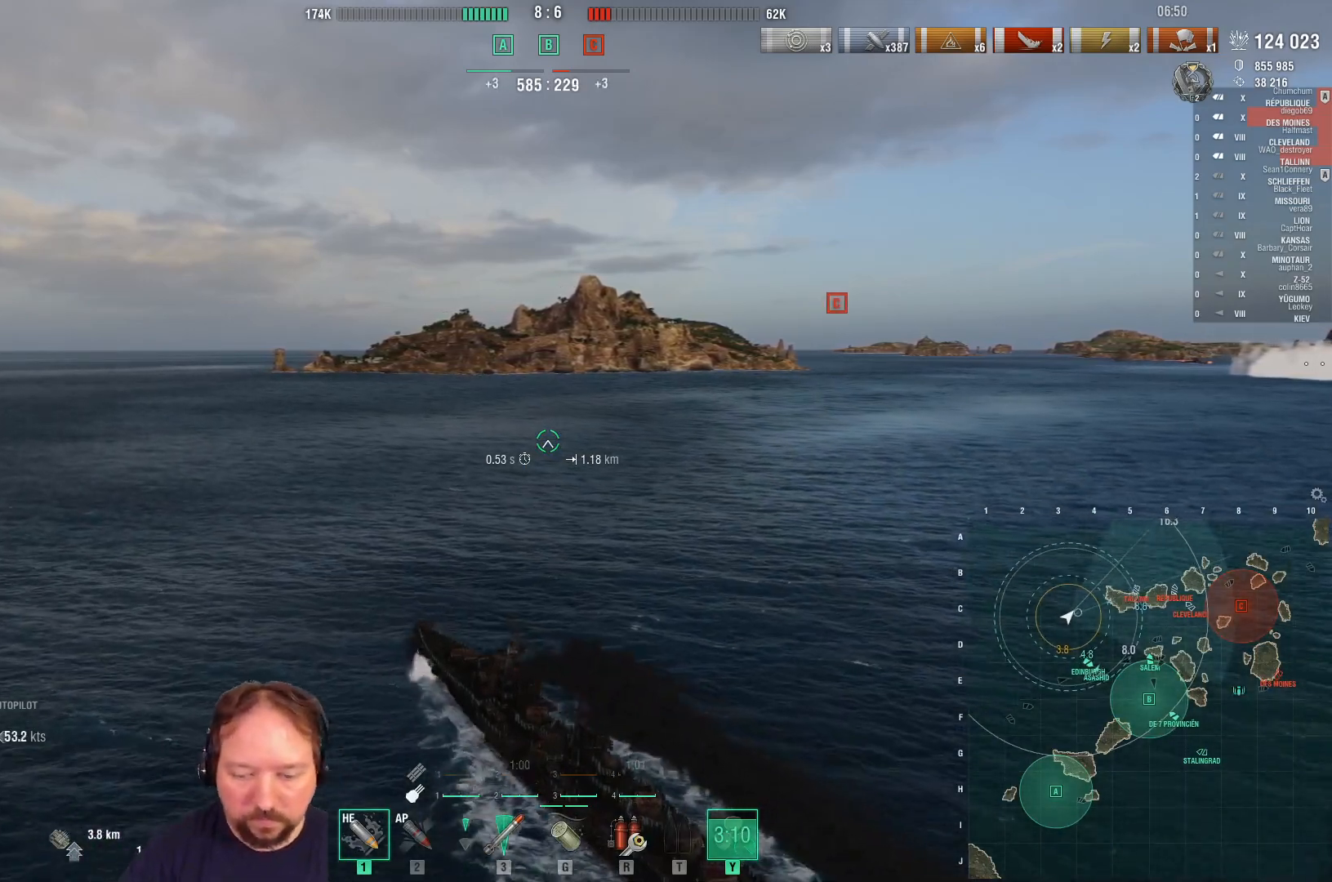
{"keys": ["w"], "mouse": [], "mouse_move": "still", "events": []}
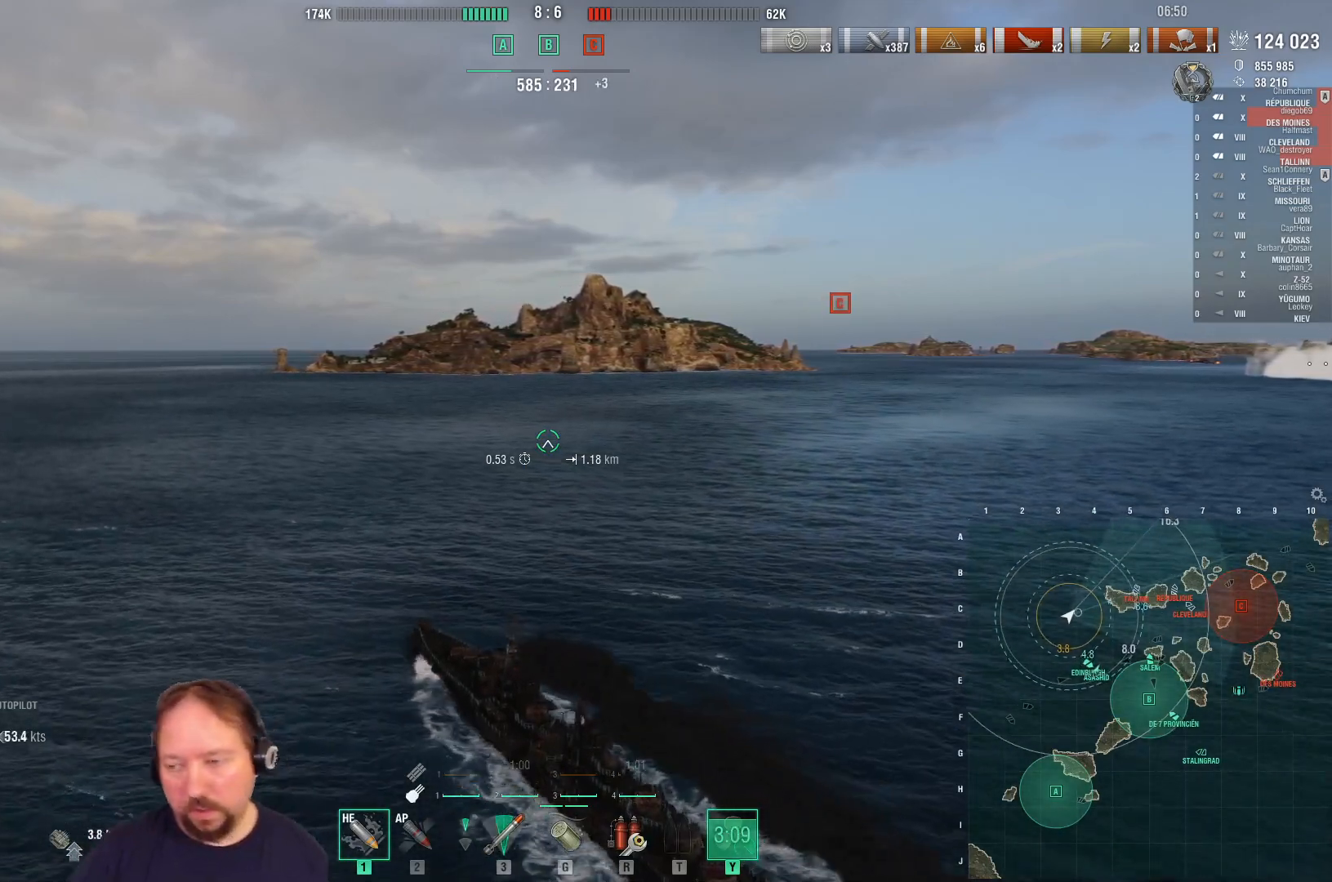
{"keys": [], "mouse": [], "mouse_move": "still", "events": [[33, "w", "up"]]}
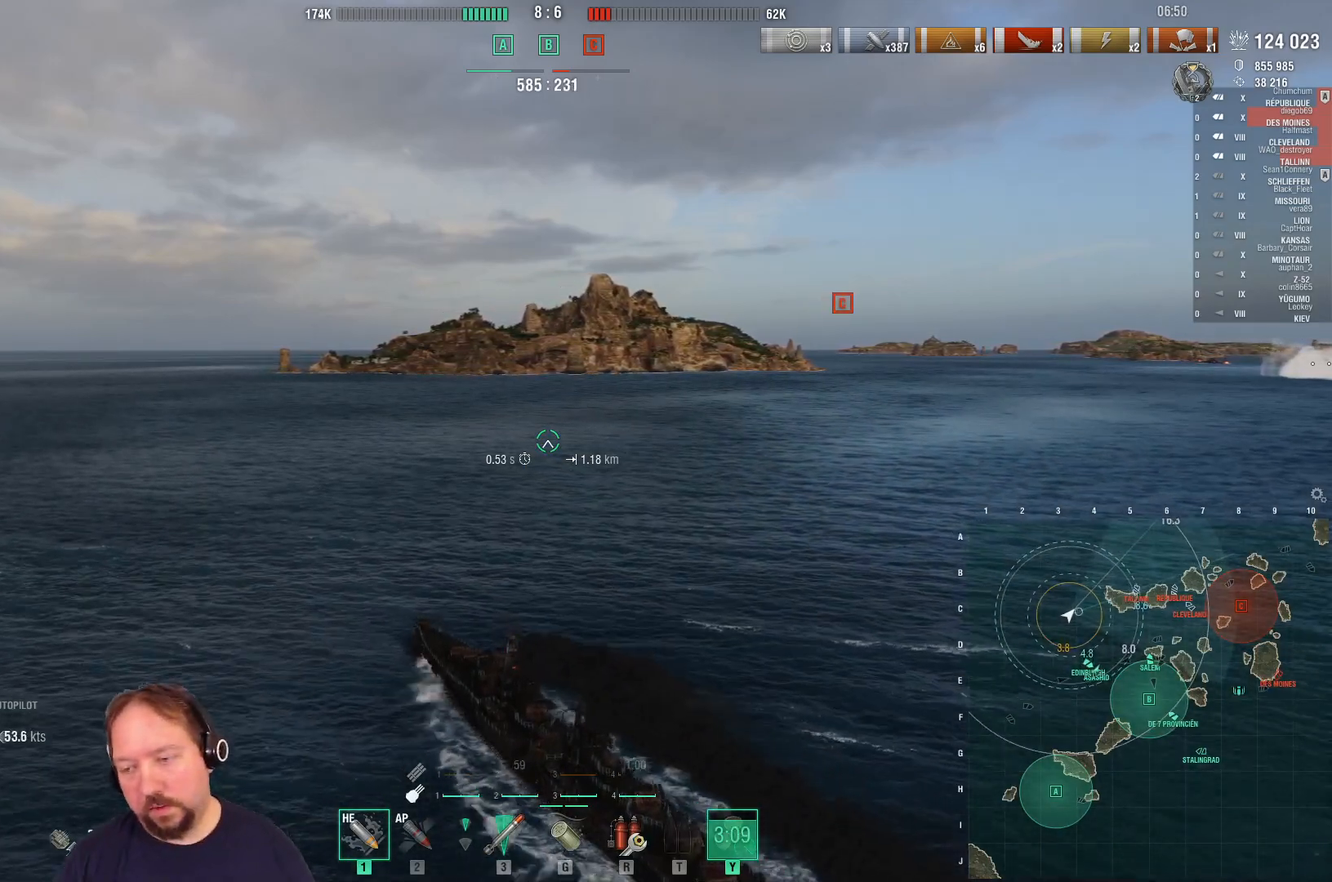
{"keys": [], "mouse": [], "mouse_move": "right", "events": []}
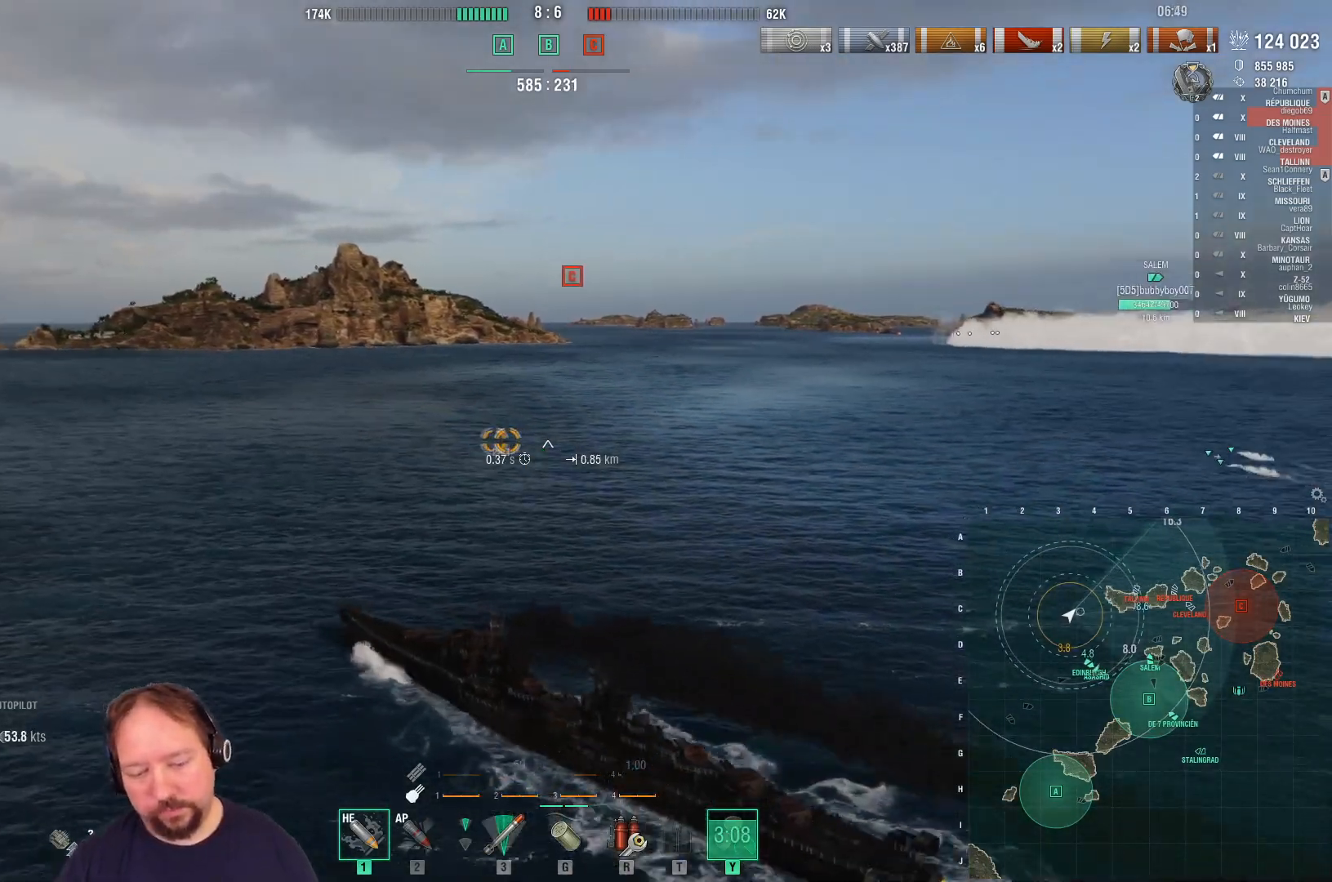
{"keys": ["2"], "mouse": [], "mouse_move": "still", "events": [[167, "2", "down"], [250, "2", "up"], [300, "2", "down"], [400, "2", "up"], [483, "2", "down"]]}
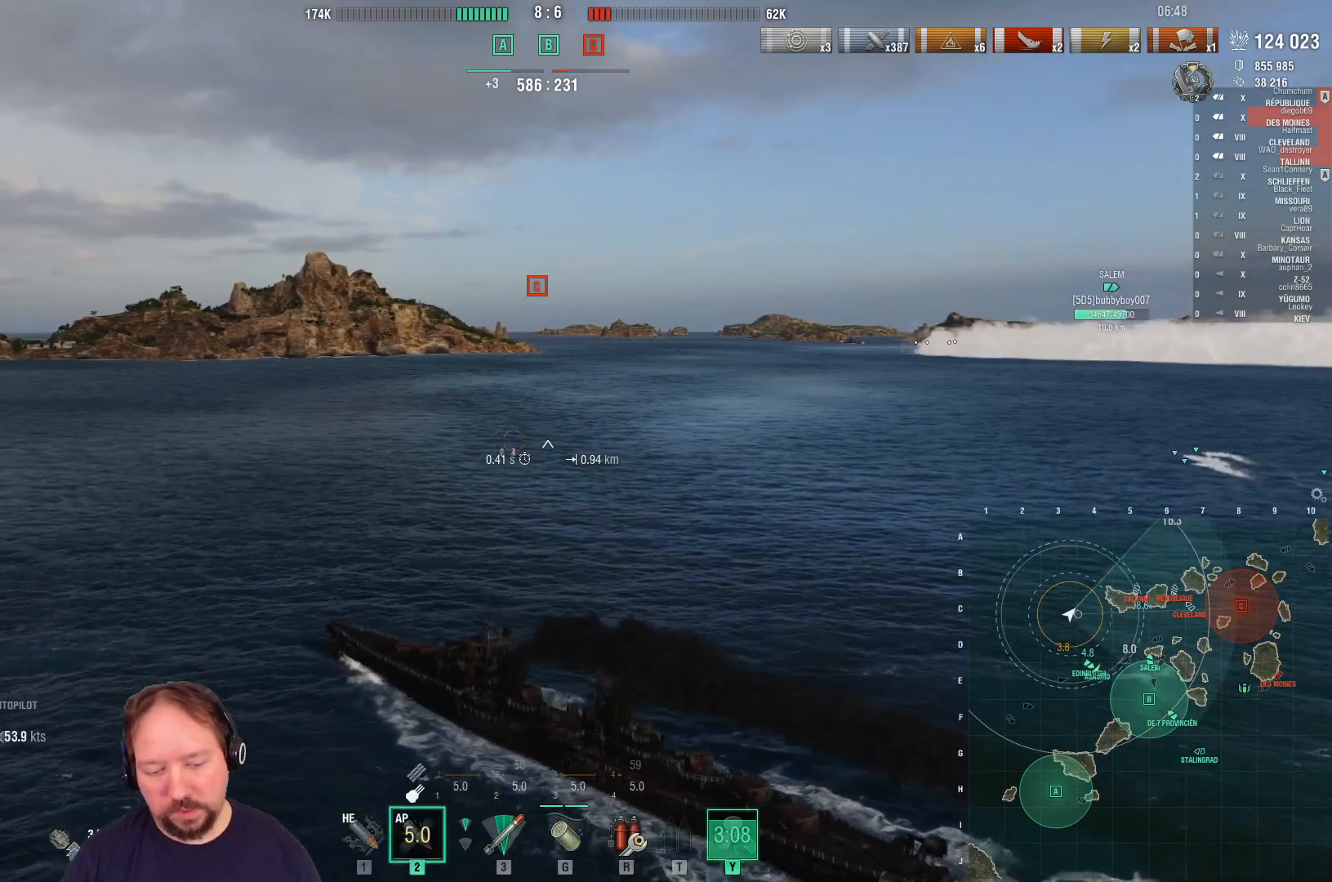
{"keys": ["ctrl"], "mouse": [], "mouse_move": "right", "events": [[33, "2", "up"], [183, "ctrl", "down"]]}
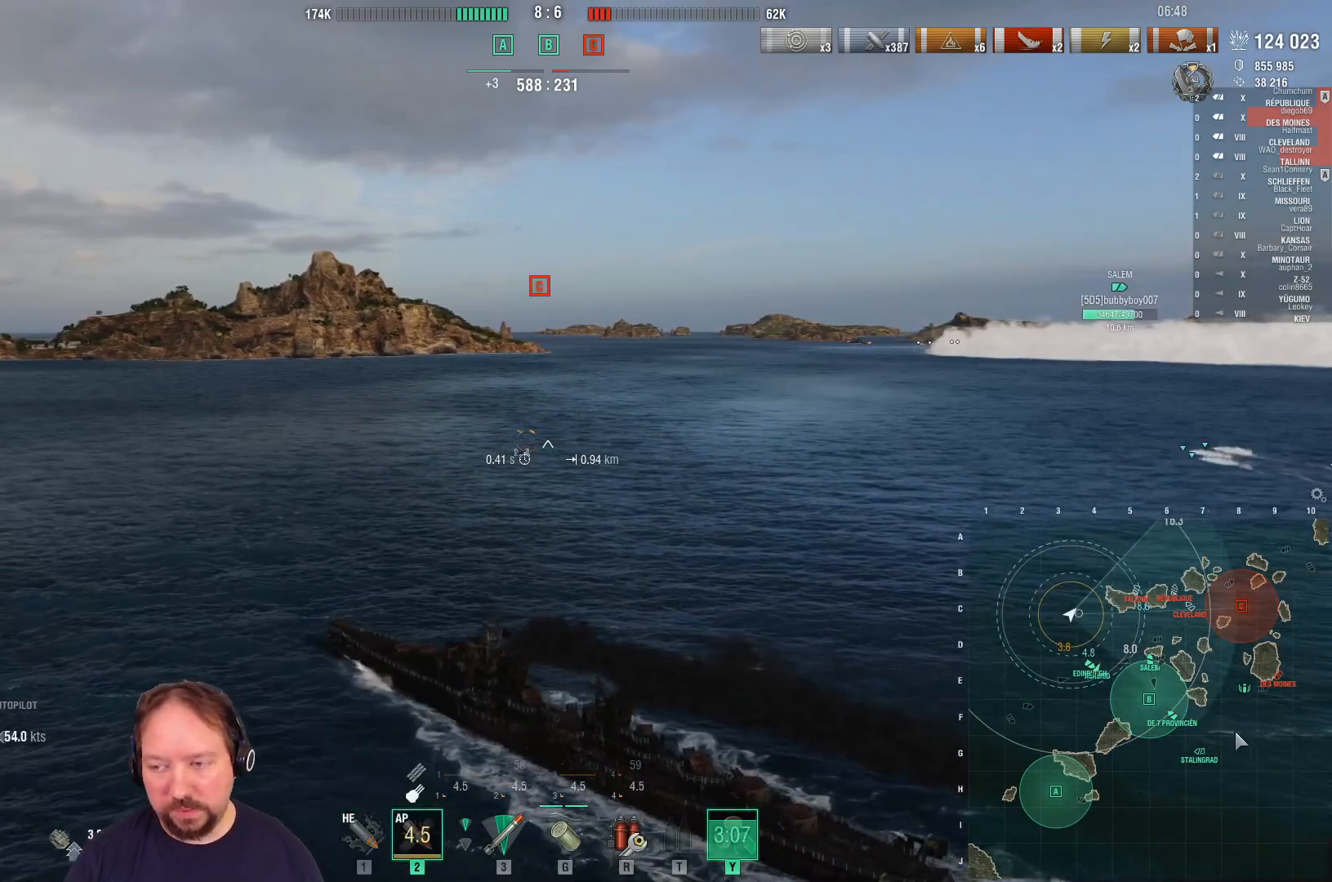
{"keys": ["ctrl"], "mouse": [], "mouse_move": "up-left", "events": []}
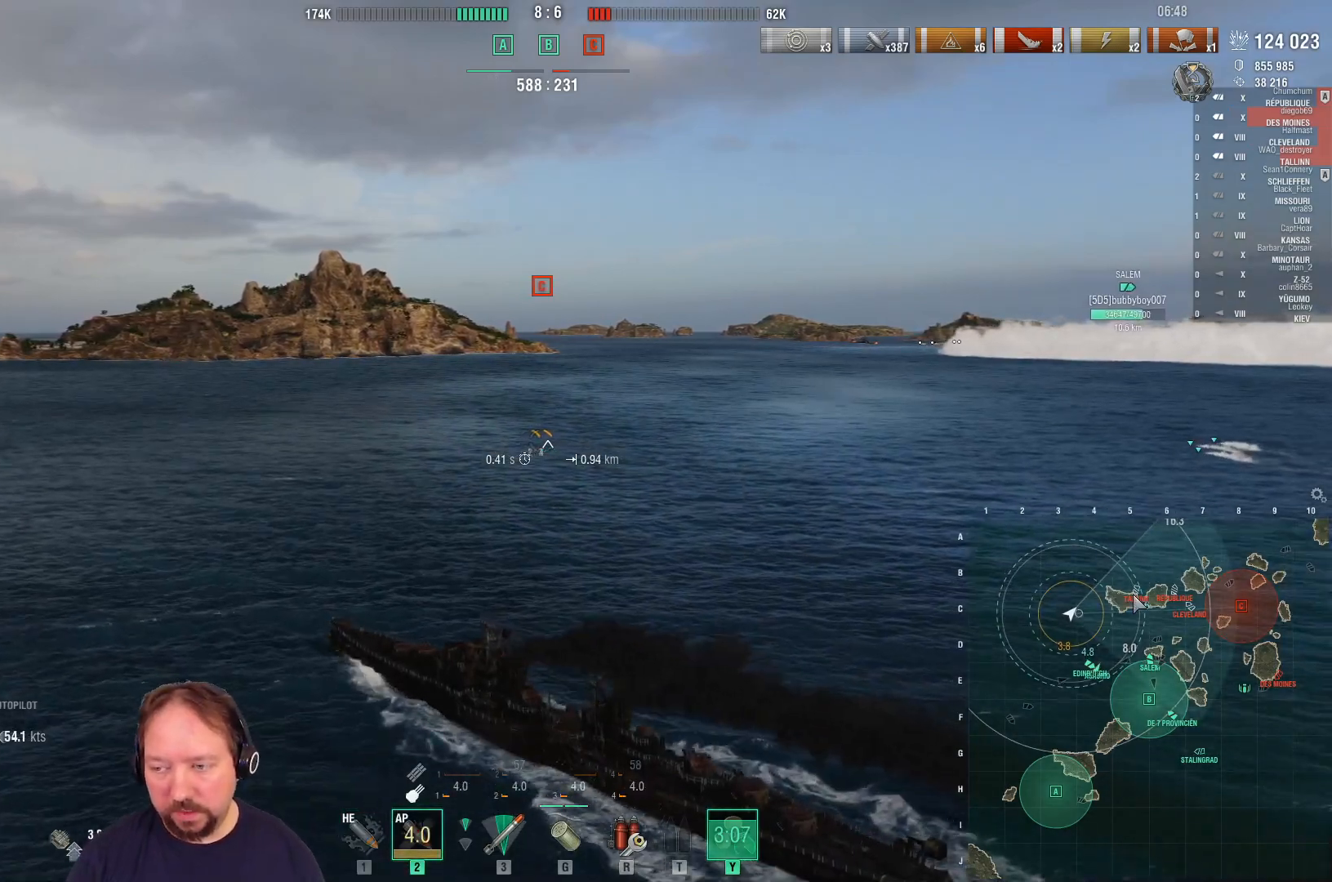
{"keys": ["ctrl"], "mouse": [], "mouse_move": "left", "events": []}
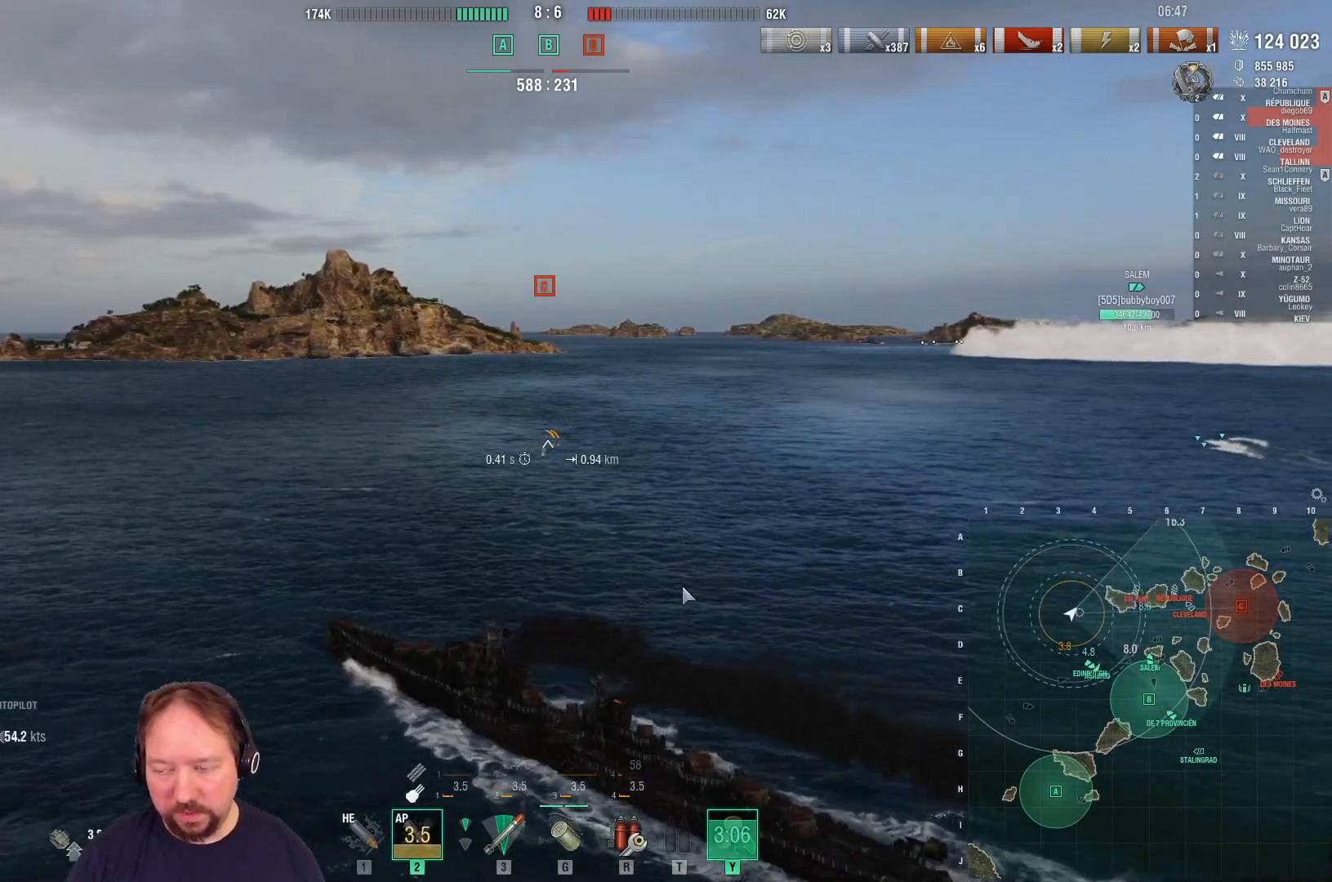
{"keys": ["ctrl"], "mouse": [], "mouse_move": "up-left", "events": []}
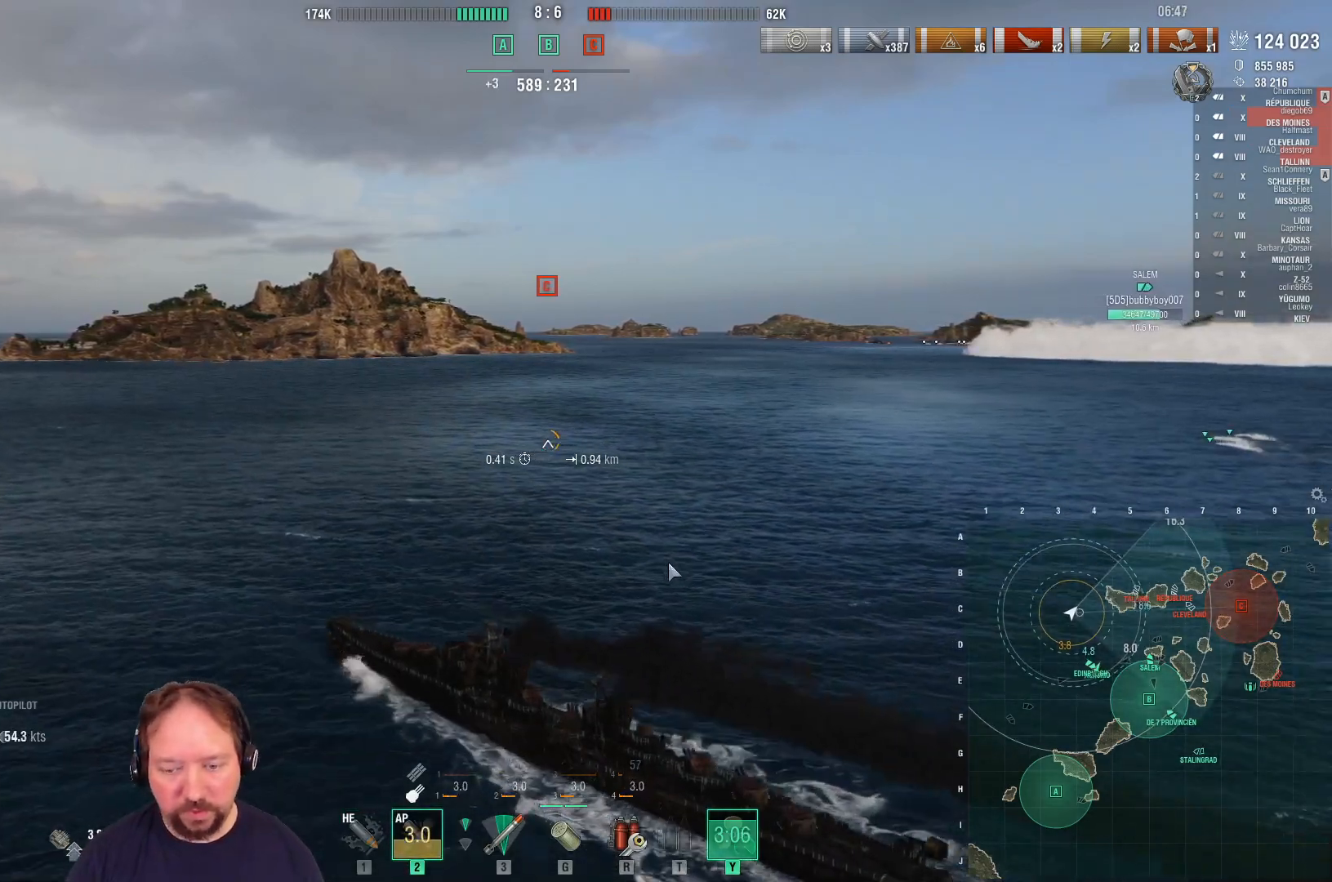
{"keys": ["ctrl"], "mouse": [], "mouse_move": "still", "events": []}
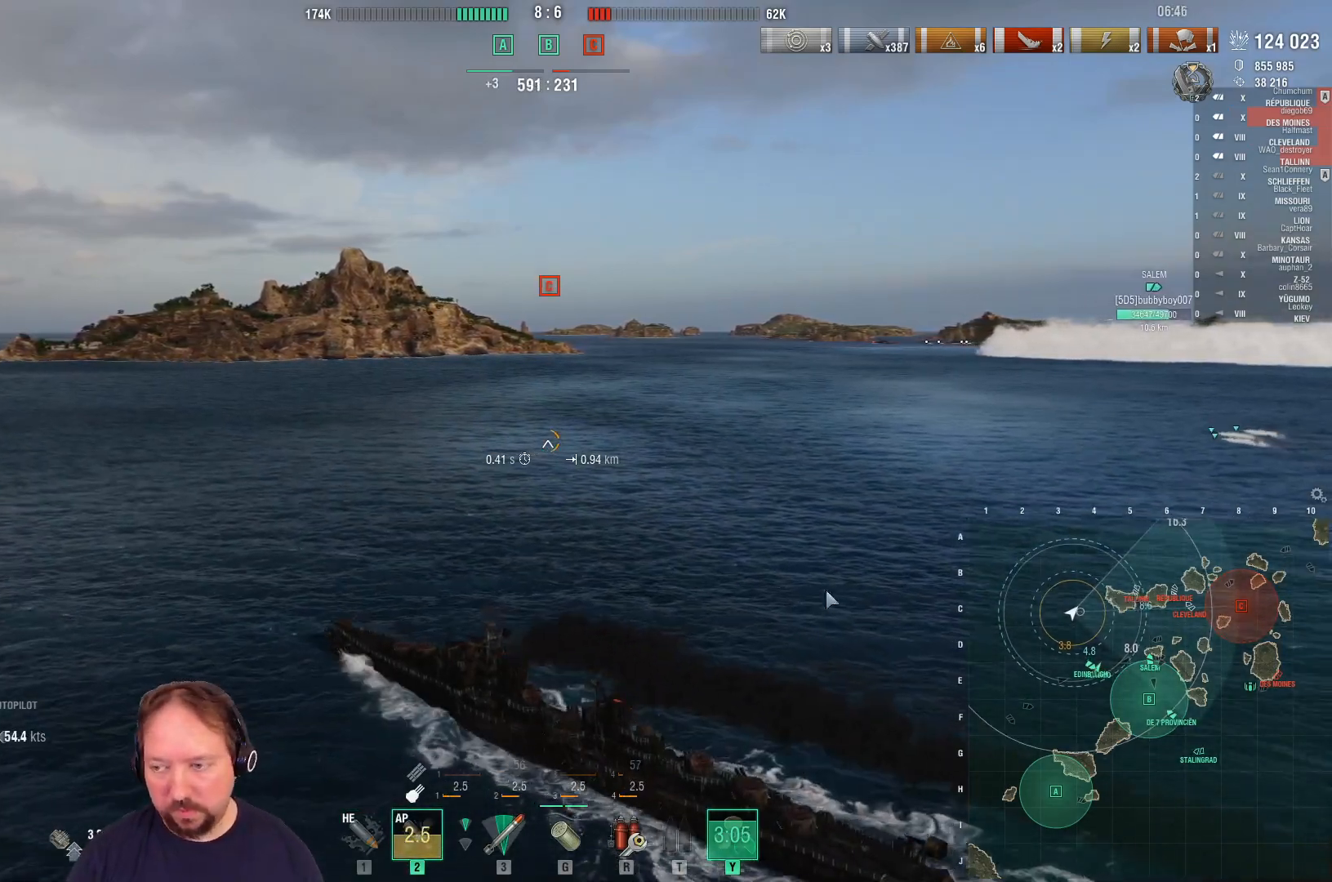
{"keys": ["ctrl"], "mouse": [], "mouse_move": "up-left", "events": []}
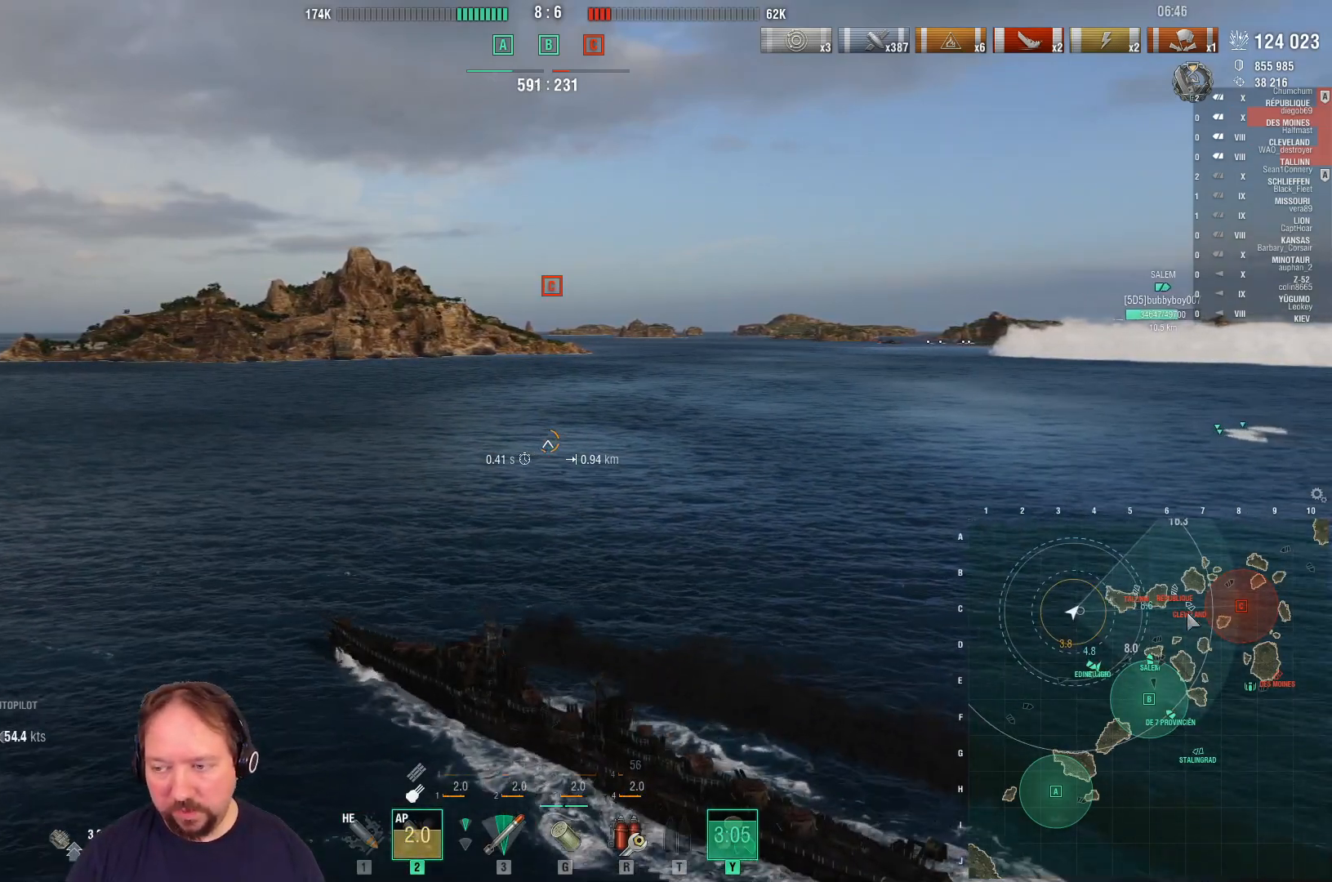
{"keys": ["a", "ctrl"], "mouse": [], "mouse_move": "left", "events": [[267, "a", "down"]]}
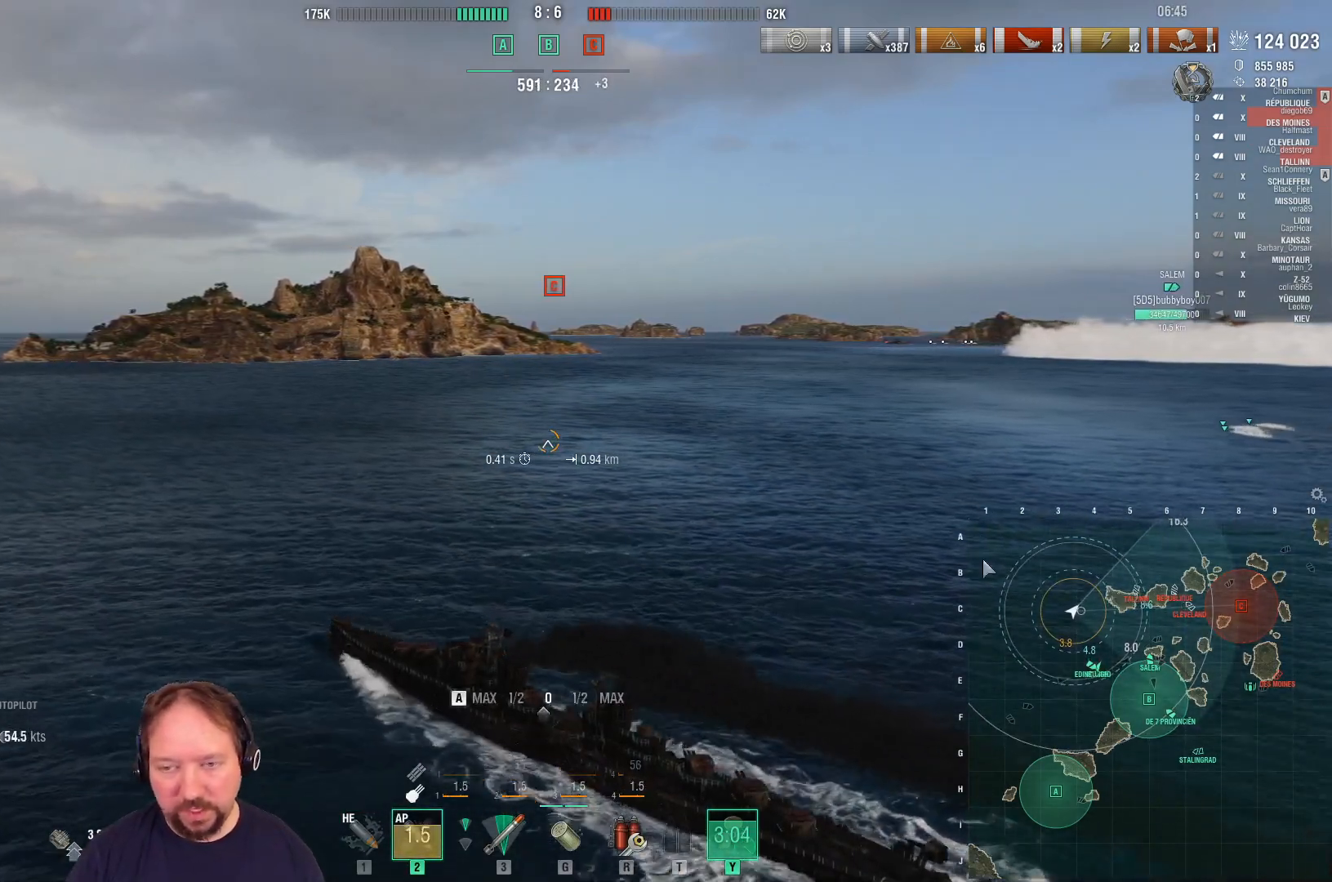
{"keys": ["a", "ctrl"], "mouse": [], "mouse_move": "down-right", "events": []}
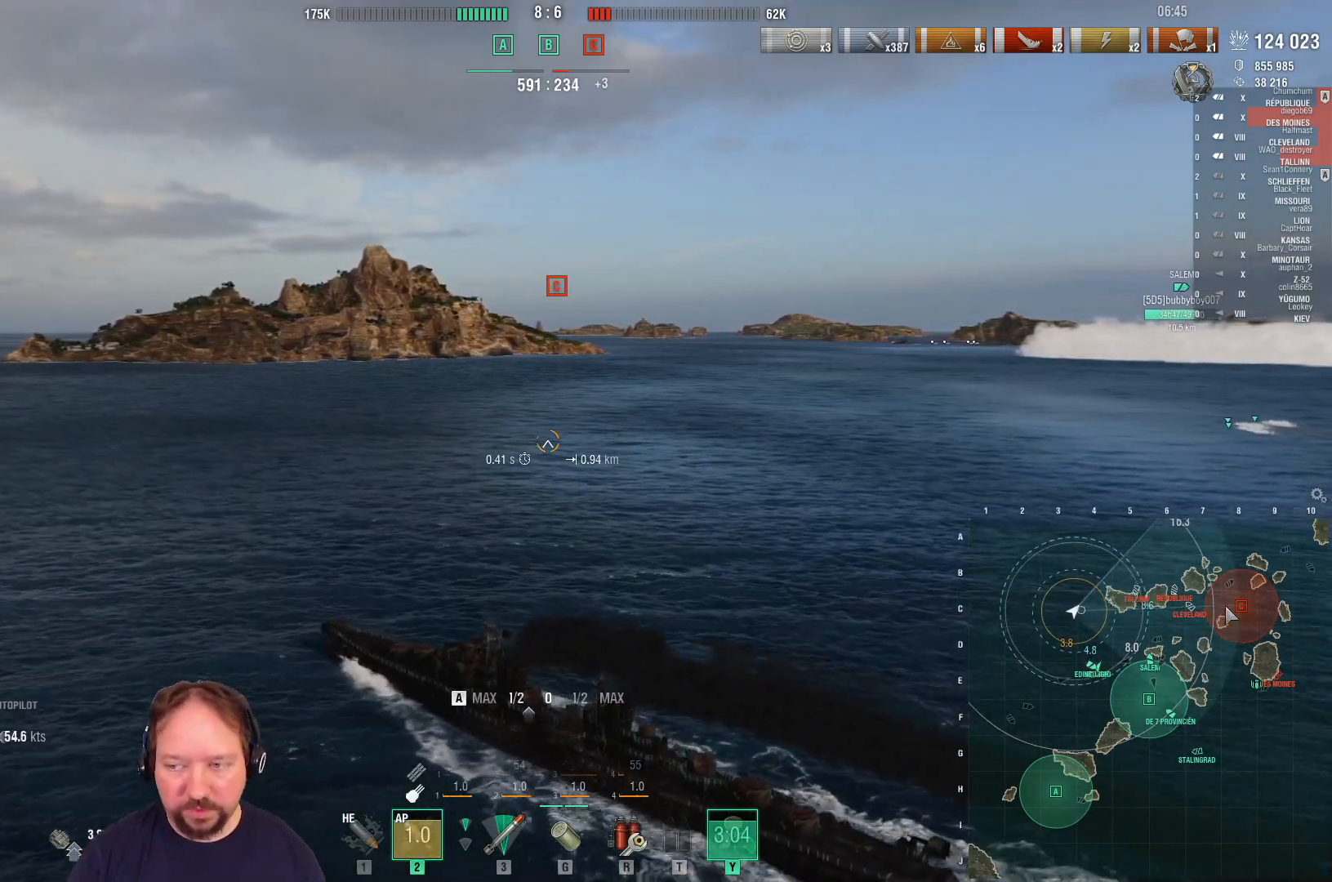
{"keys": ["a", "ctrl"], "mouse": [], "mouse_move": "still", "events": []}
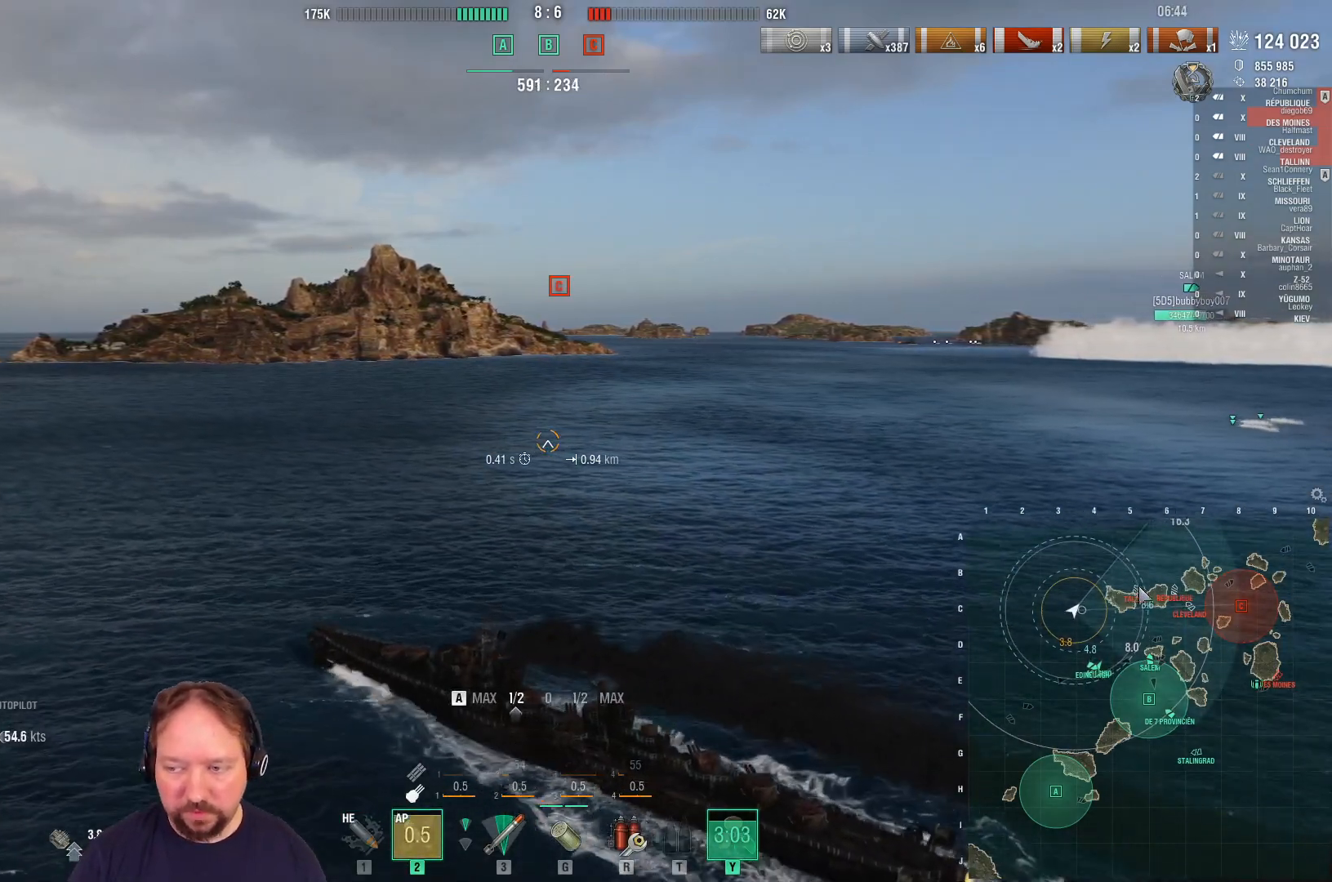
{"keys": ["a"], "mouse": [], "mouse_move": "left", "events": [[267, "ctrl", "up"]]}
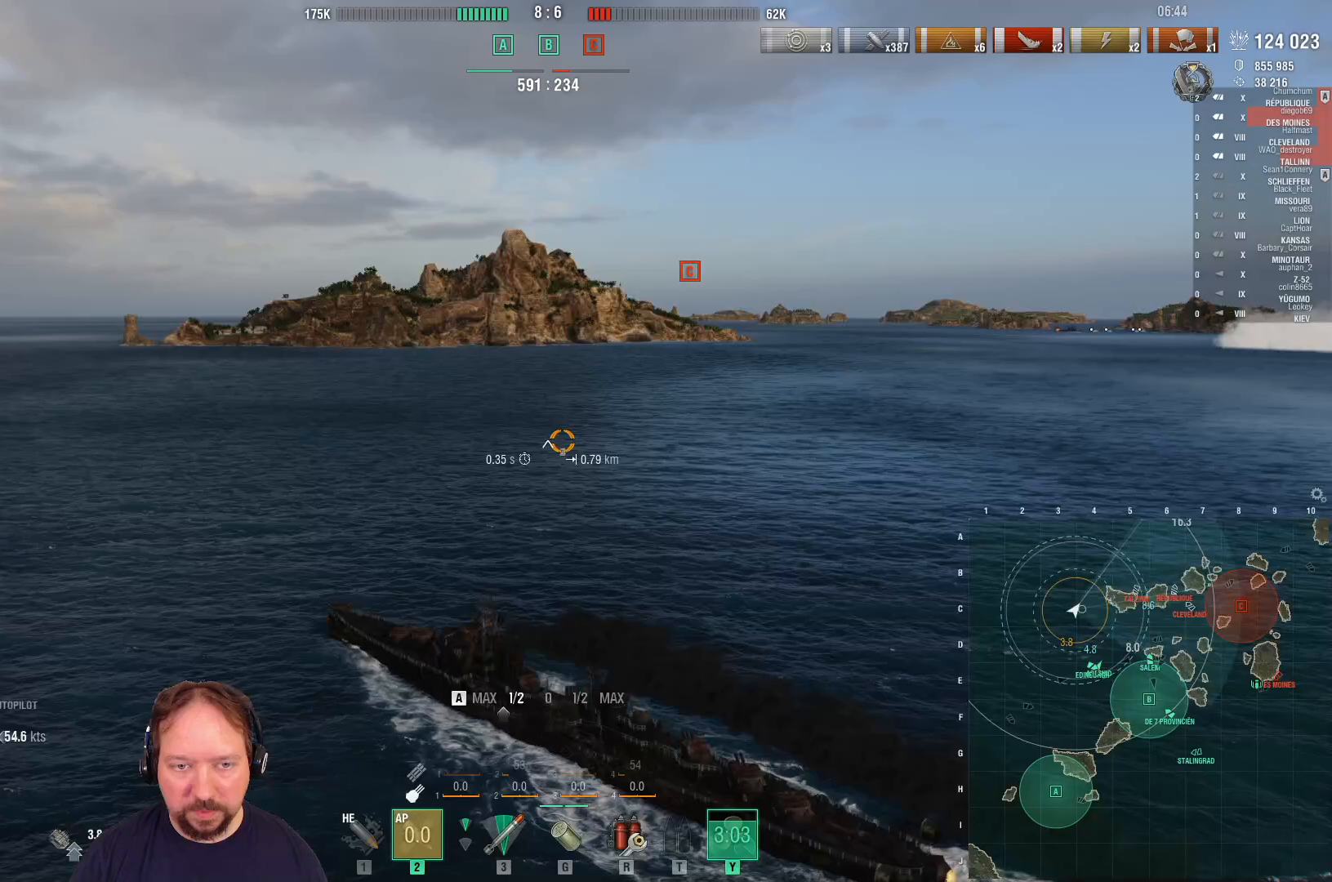
{"keys": ["a"], "mouse": [], "mouse_move": "still", "events": []}
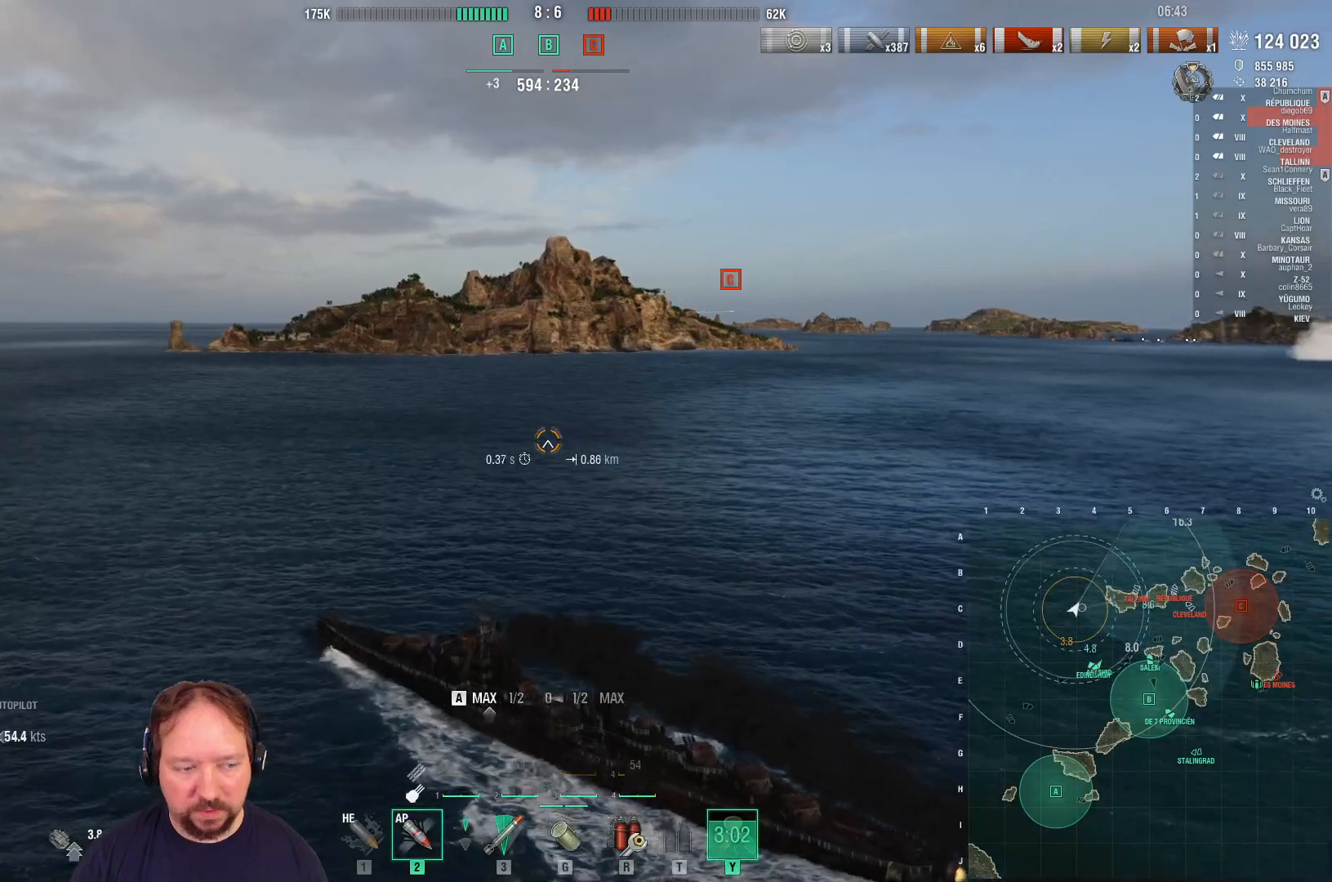
{"keys": ["a"], "mouse": [], "mouse_move": "still", "events": []}
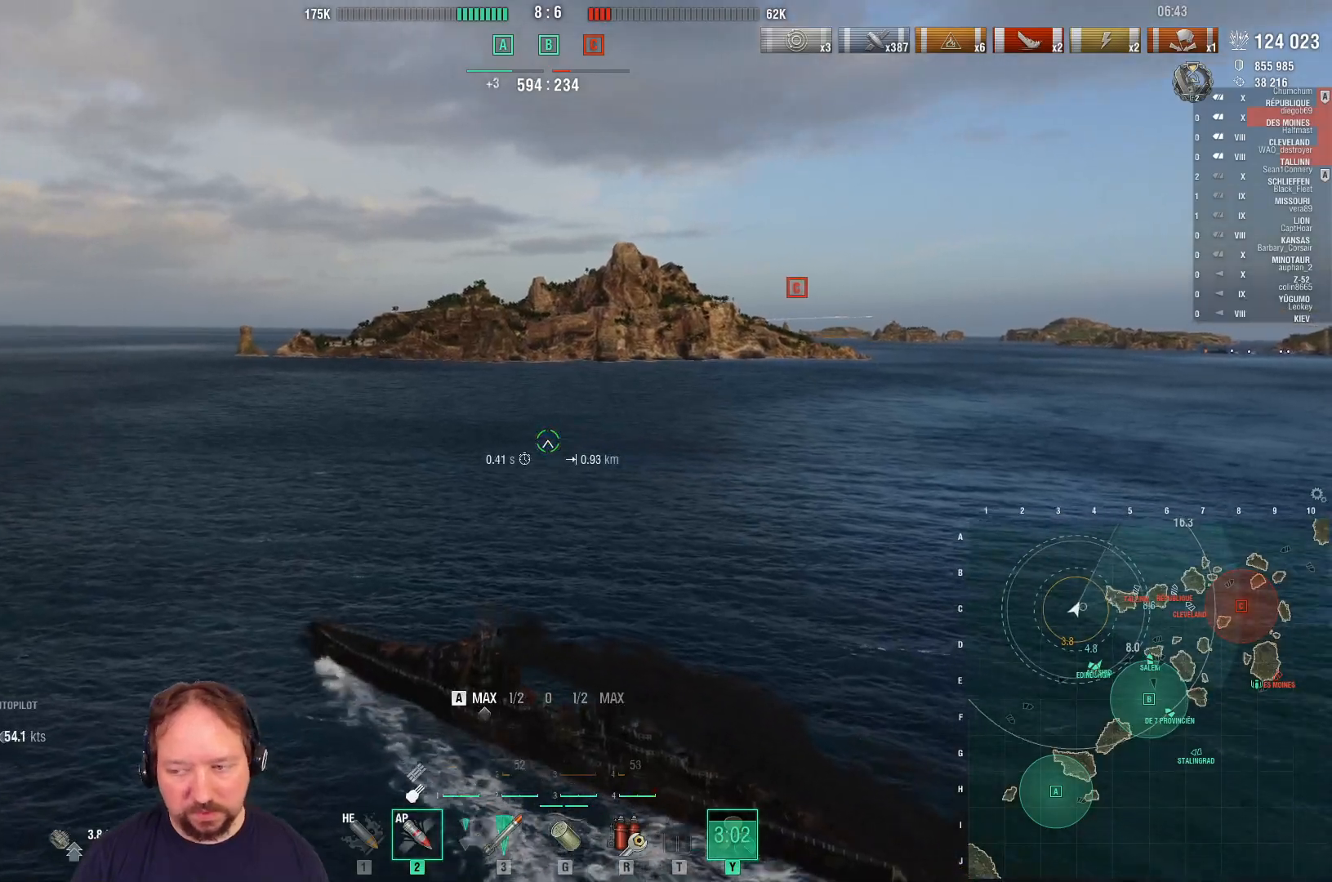
{"keys": ["a", "w"], "mouse": [], "mouse_move": "still", "events": [[450, "w", "down"]]}